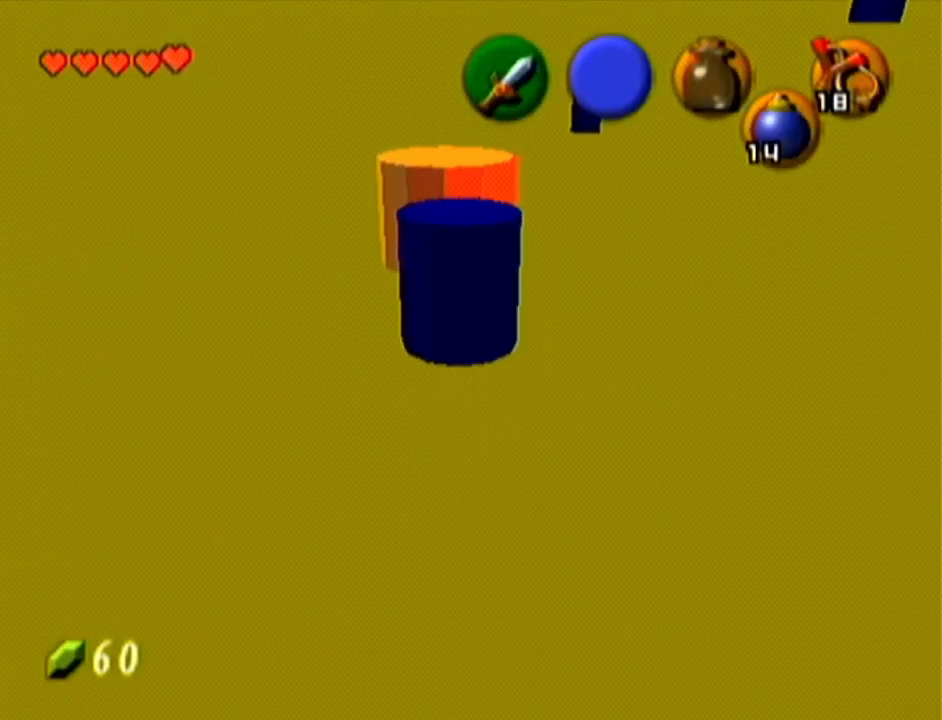
Gameplay with a controller (Nintendo layout); each line is a JSON object with the inputs held at the frame after it. "events" lists button and stick changes between this image and that frame as [ms after this image, input, new state], when the widget could be followed in between. Not read: L3 R3.
{"buttons": [], "left_stick": "up", "events": [[16, "A", "up"], [83, "A", "down"], [167, "A", "up"], [267, "A", "down"], [333, "A", "up"], [450, "A", "down"], [484, "A", "up"]]}
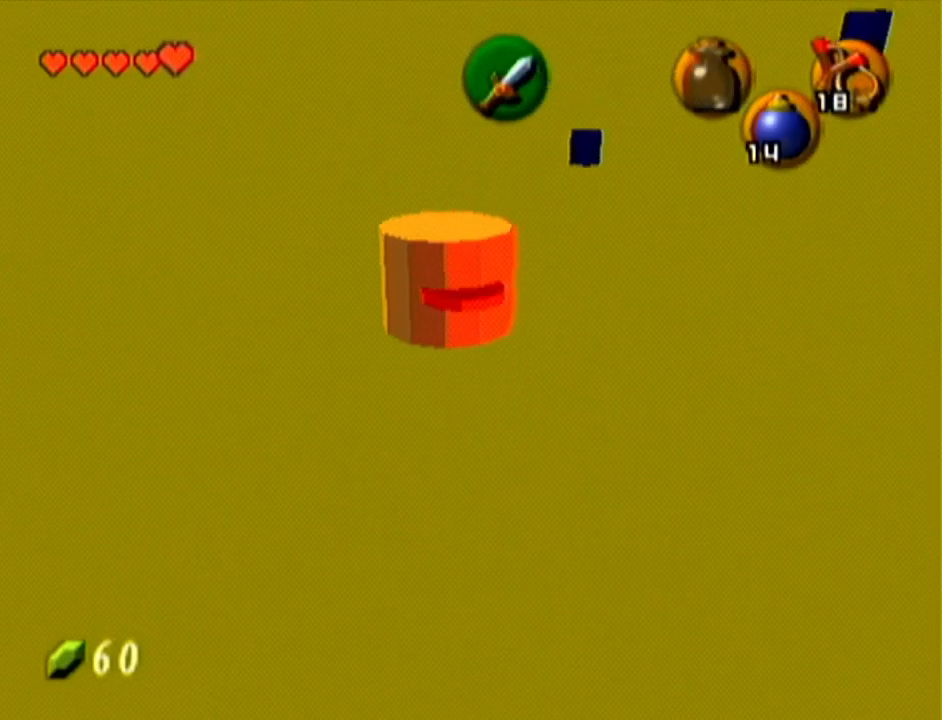
{"buttons": [], "left_stick": "up", "events": [[84, "A", "down"], [134, "A", "up"]]}
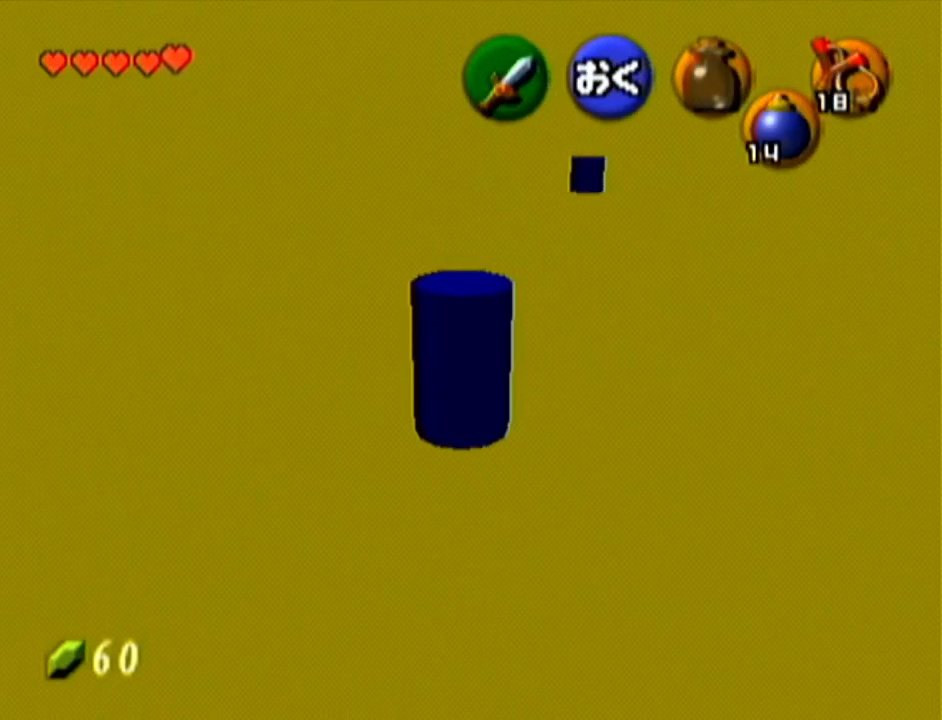
{"buttons": [], "left_stick": "up", "events": []}
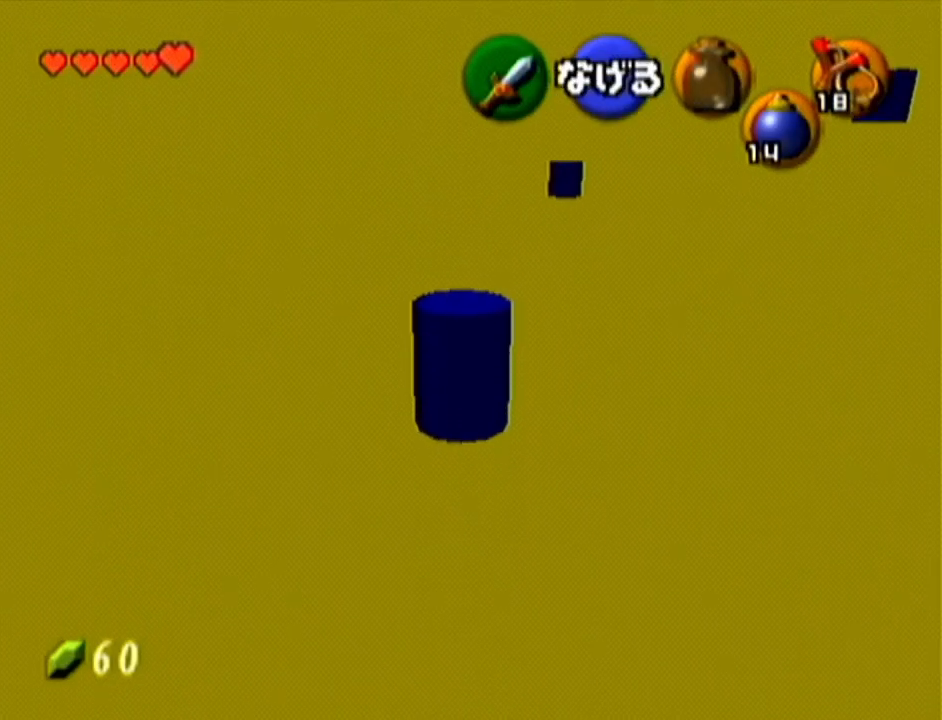
{"buttons": [], "left_stick": "up", "events": []}
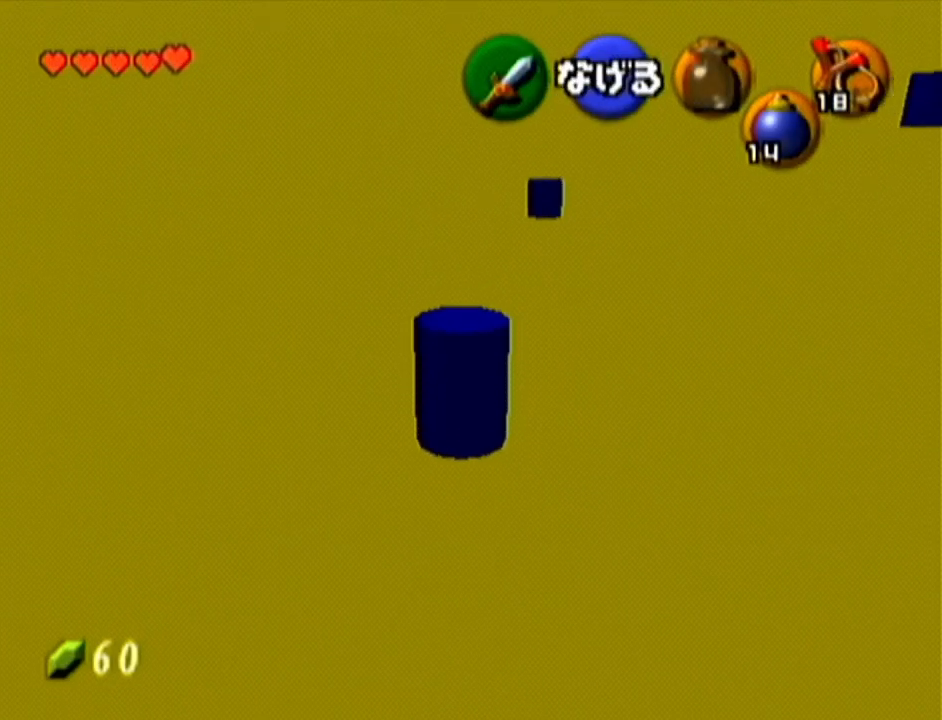
{"buttons": [], "left_stick": "up", "events": []}
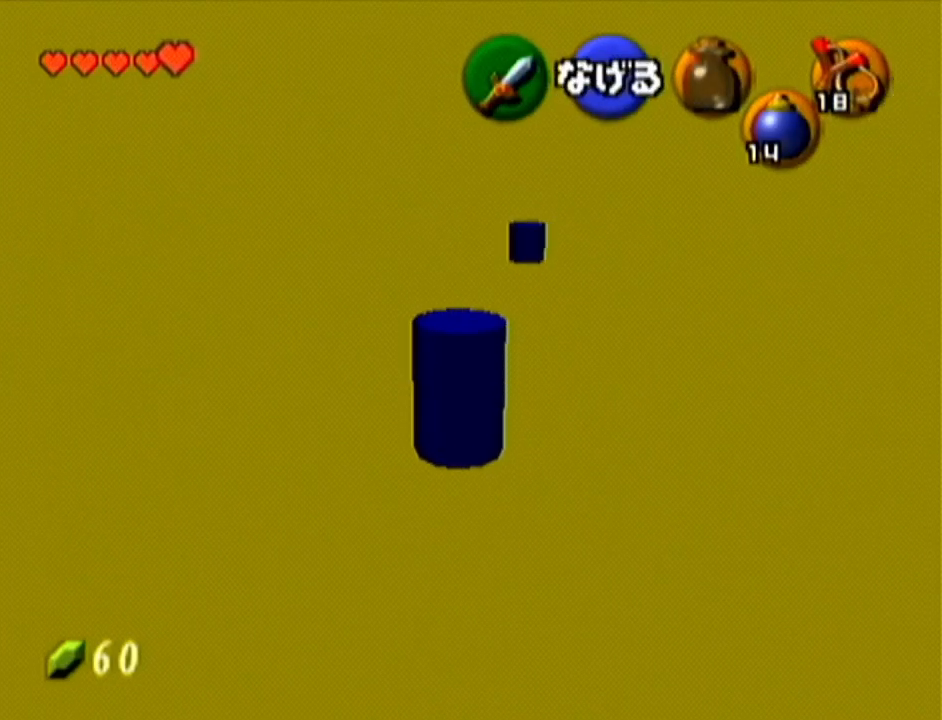
{"buttons": [], "left_stick": "up", "events": []}
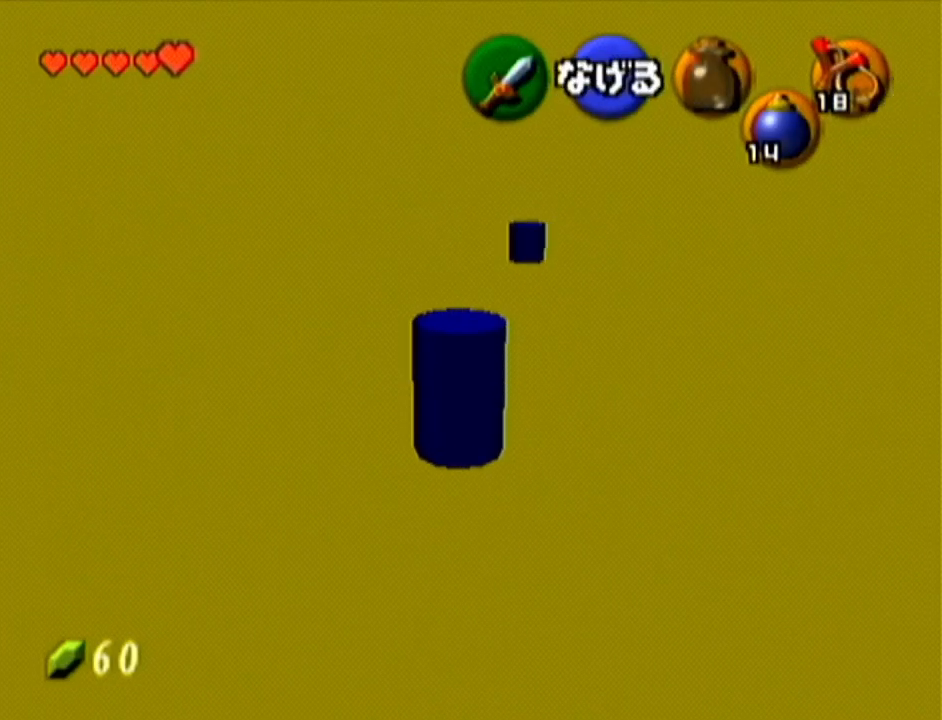
{"buttons": [], "left_stick": "up", "events": []}
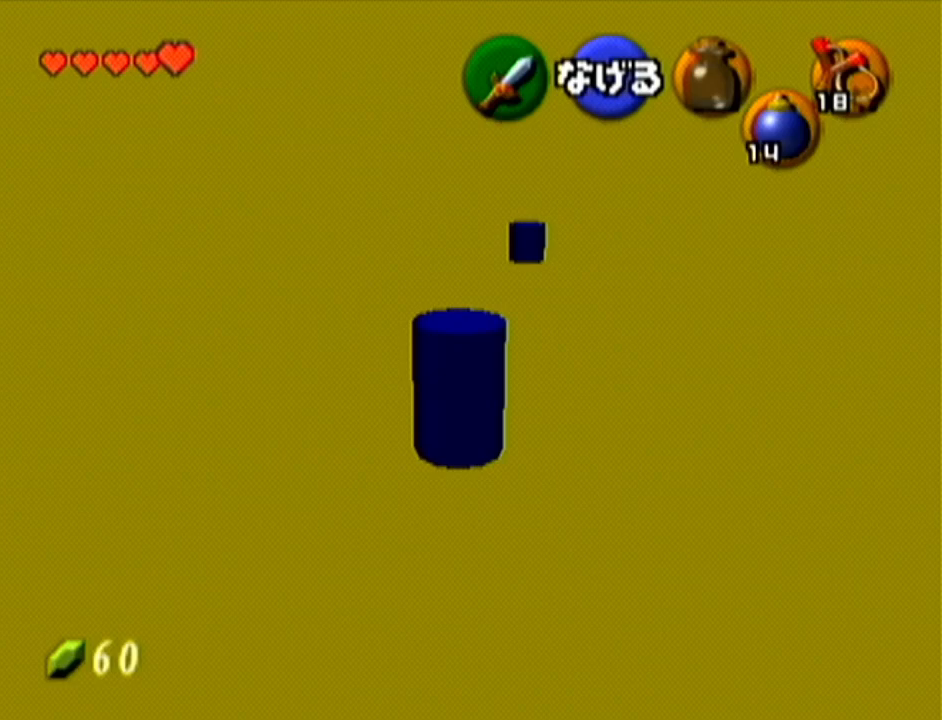
{"buttons": [], "left_stick": "up", "events": []}
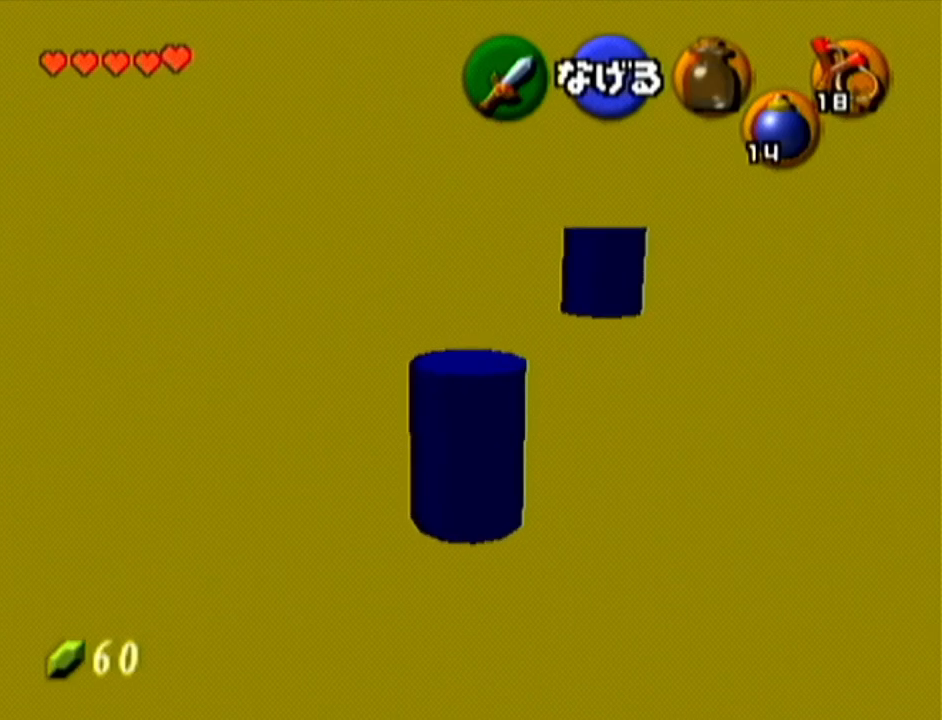
{"buttons": [], "left_stick": "up-right", "events": [[450, "left_stick", "up-right"]]}
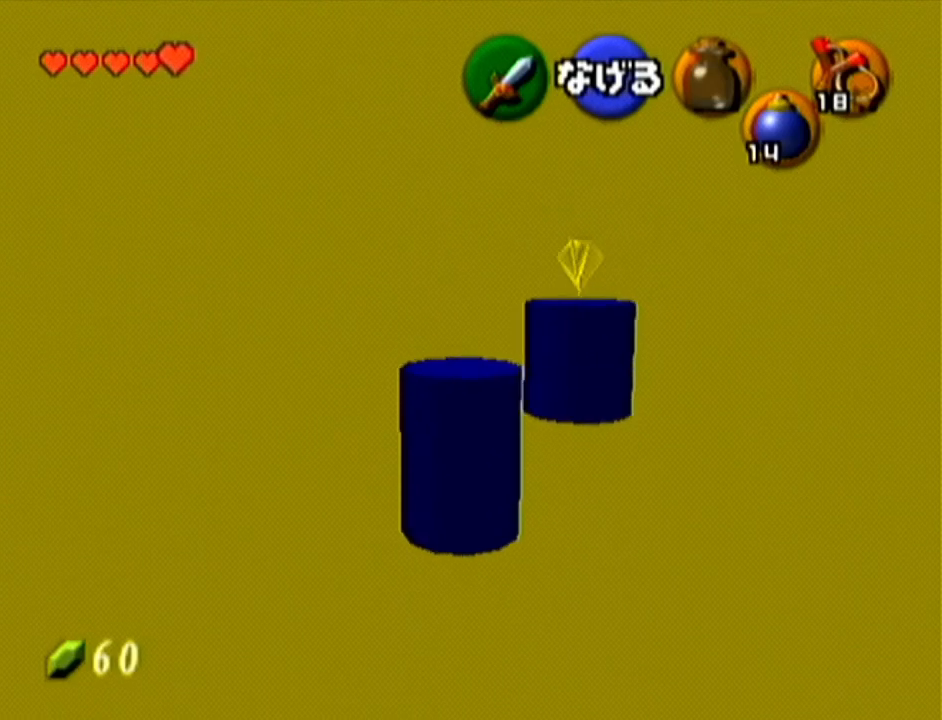
{"buttons": [], "left_stick": "up-right", "events": [[200, "left_stick", "right"], [417, "left_stick", "up-right"]]}
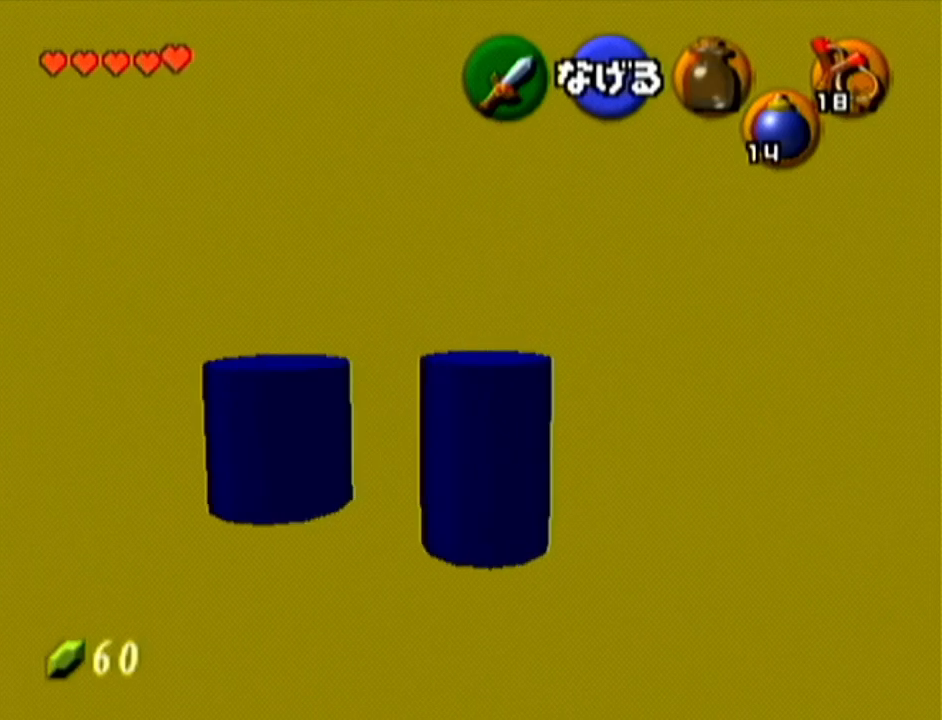
{"buttons": [], "left_stick": "up-right", "events": [[167, "left_stick", "up"], [317, "left_stick", "up-right"]]}
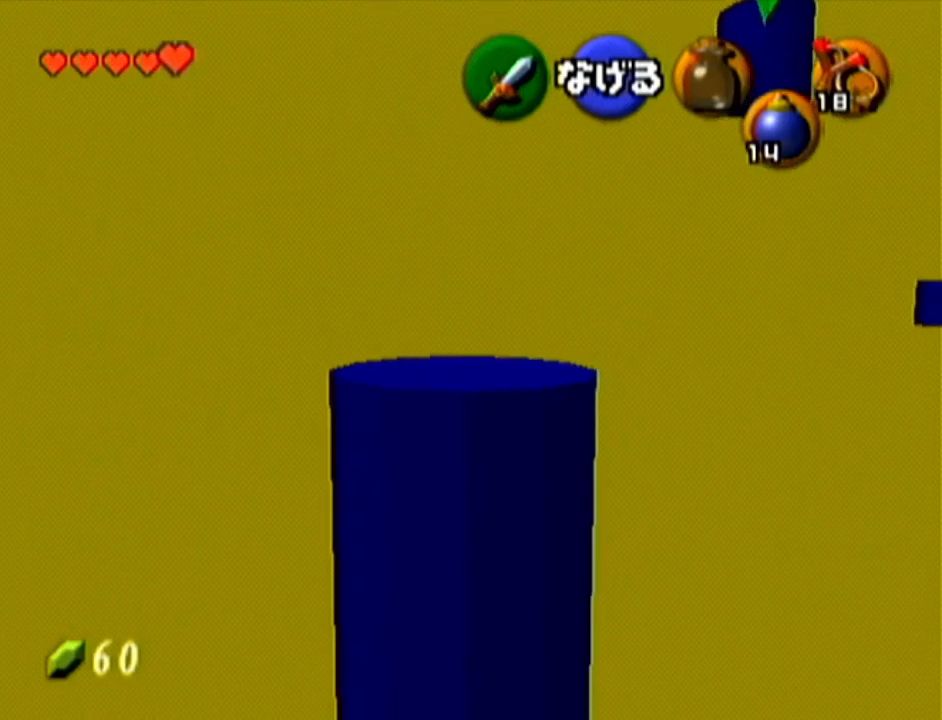
{"buttons": ["A"], "left_stick": "up", "events": [[267, "left_stick", "up"], [484, "A", "down"]]}
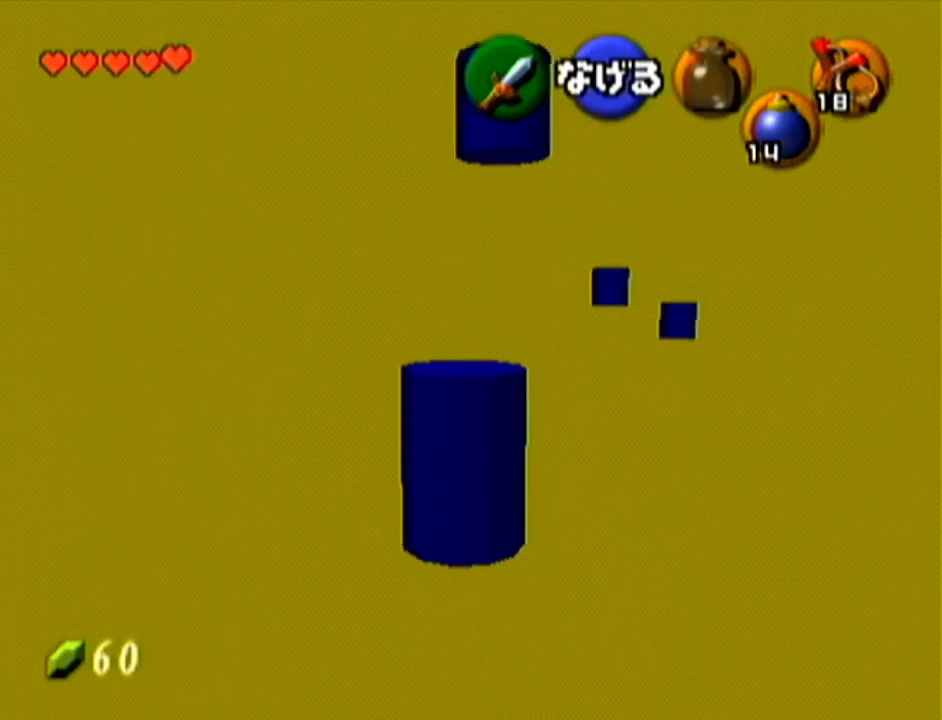
{"buttons": ["A"], "left_stick": "up", "events": [[100, "A", "up"], [167, "A", "down"], [233, "A", "up"], [300, "A", "down"], [333, "A", "up"], [384, "A", "down"], [450, "A", "up"], [484, "A", "down"]]}
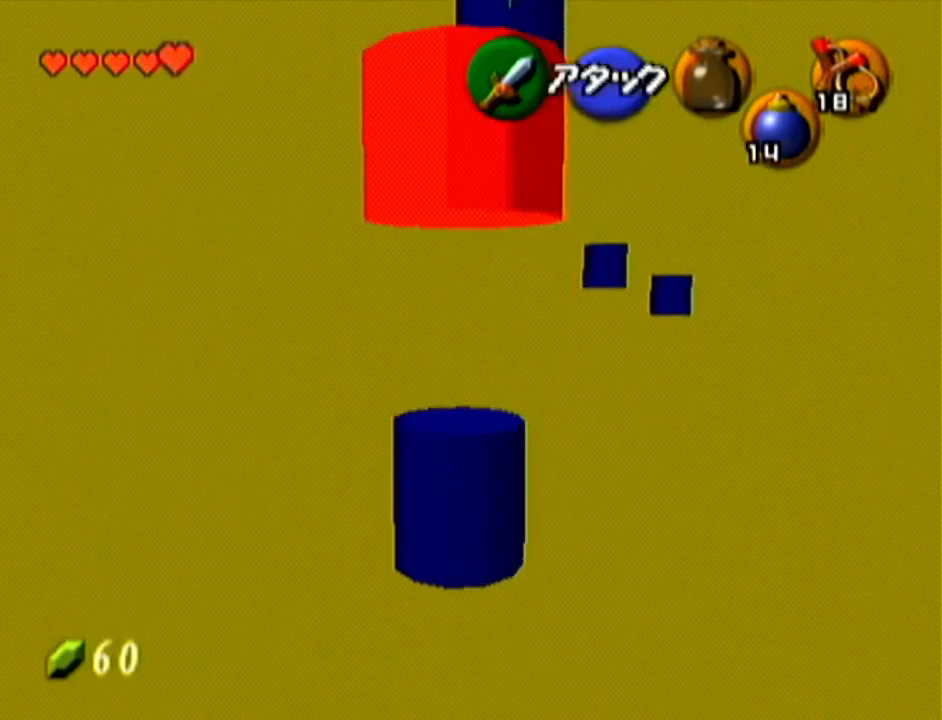
{"buttons": [], "left_stick": "up", "events": [[84, "A", "up"], [100, "A", "down"], [167, "A", "up"]]}
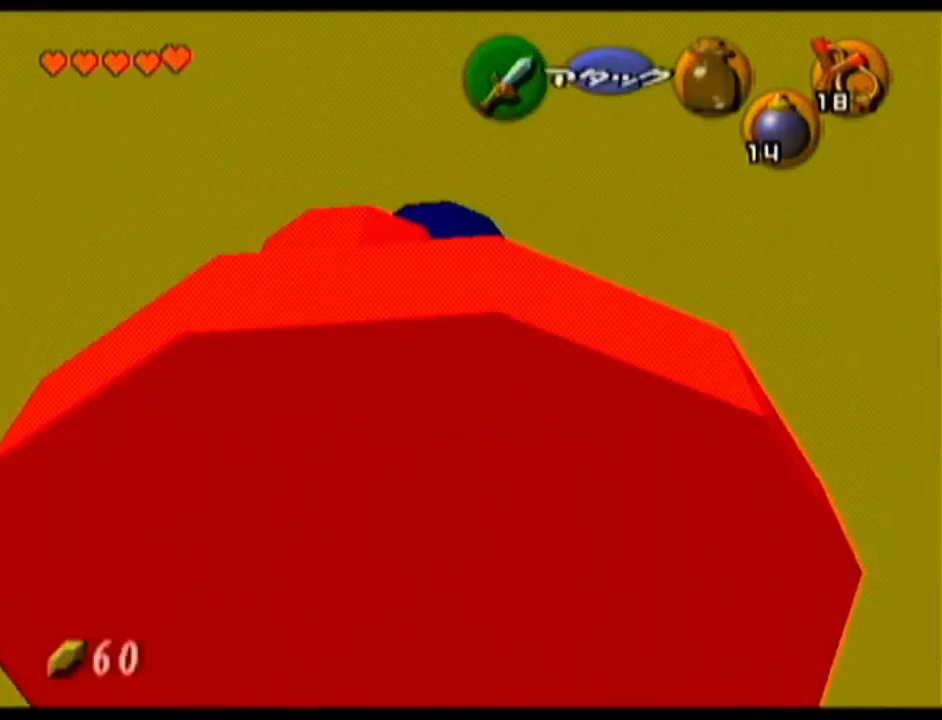
{"buttons": [], "left_stick": "center", "events": [[233, "left_stick", "center"]]}
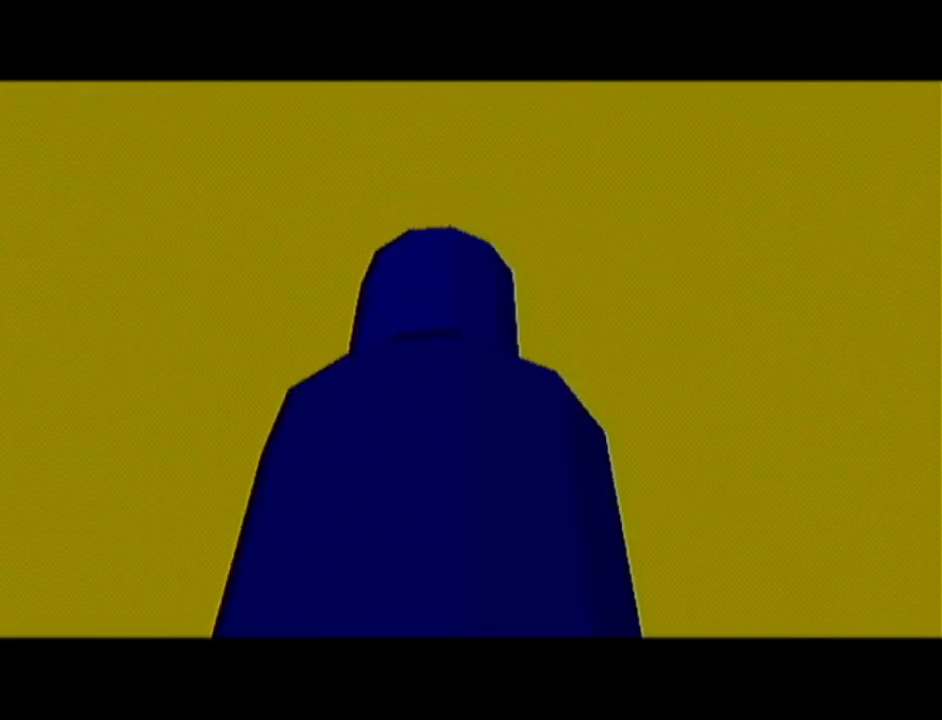
{"buttons": [], "left_stick": "center", "events": []}
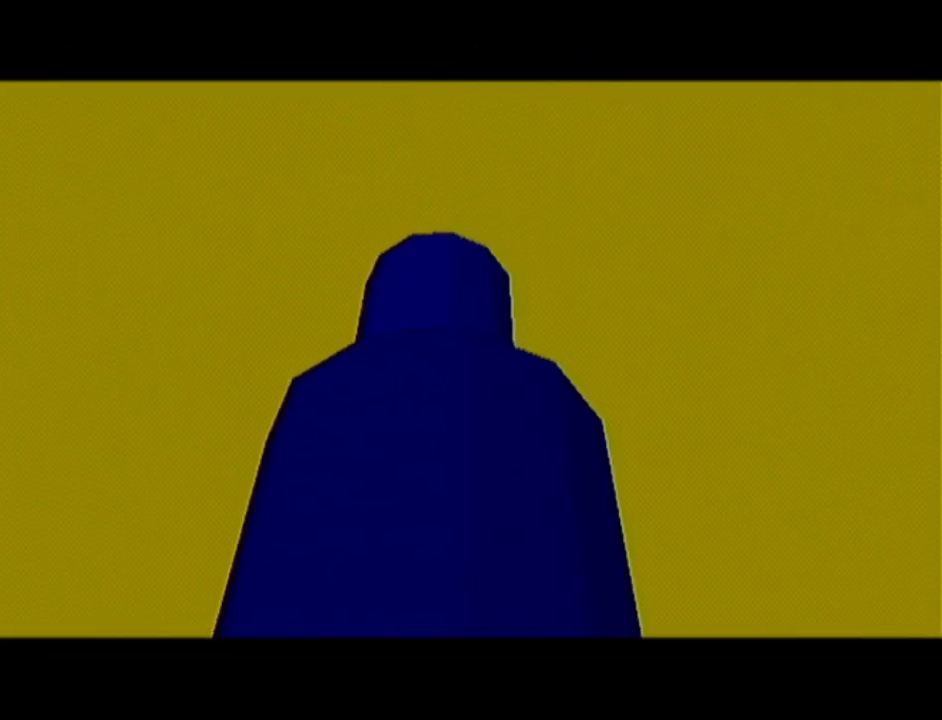
{"buttons": [], "left_stick": "center", "events": []}
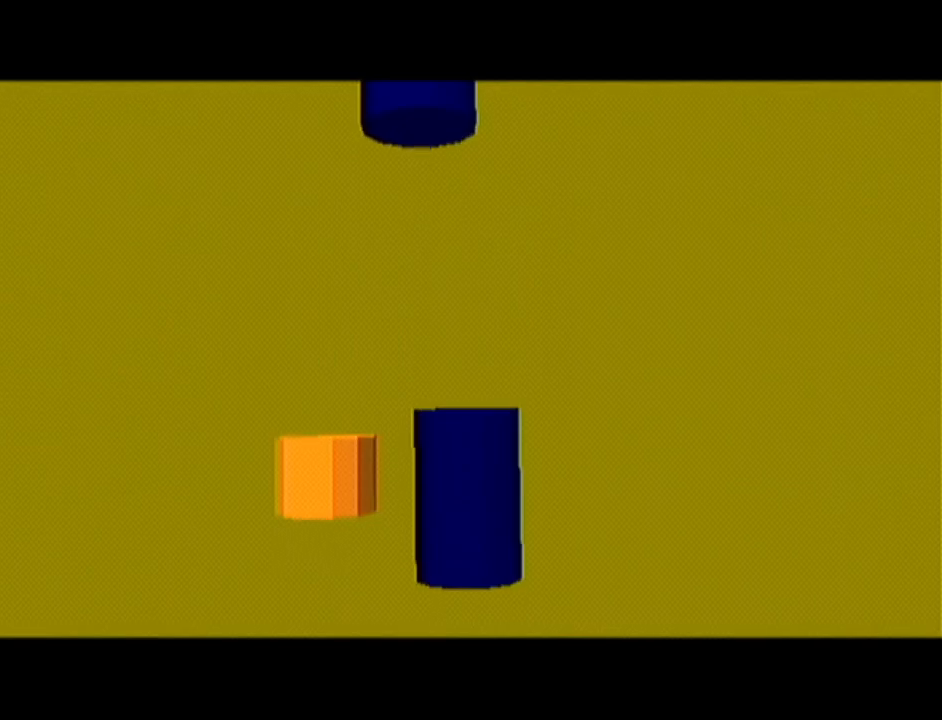
{"buttons": [], "left_stick": "center", "events": []}
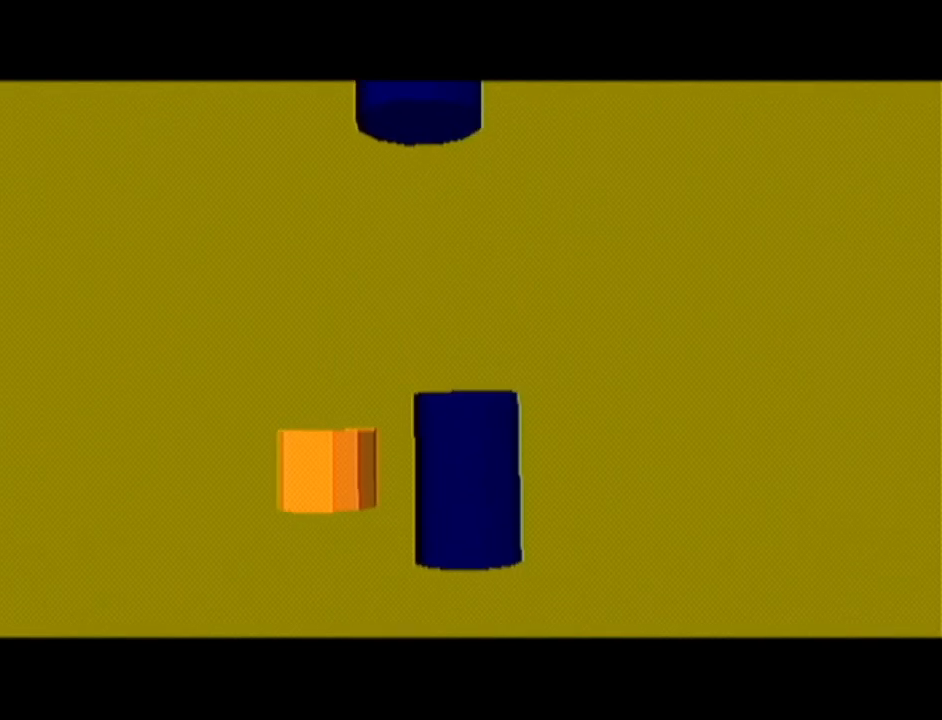
{"buttons": [], "left_stick": "center", "events": []}
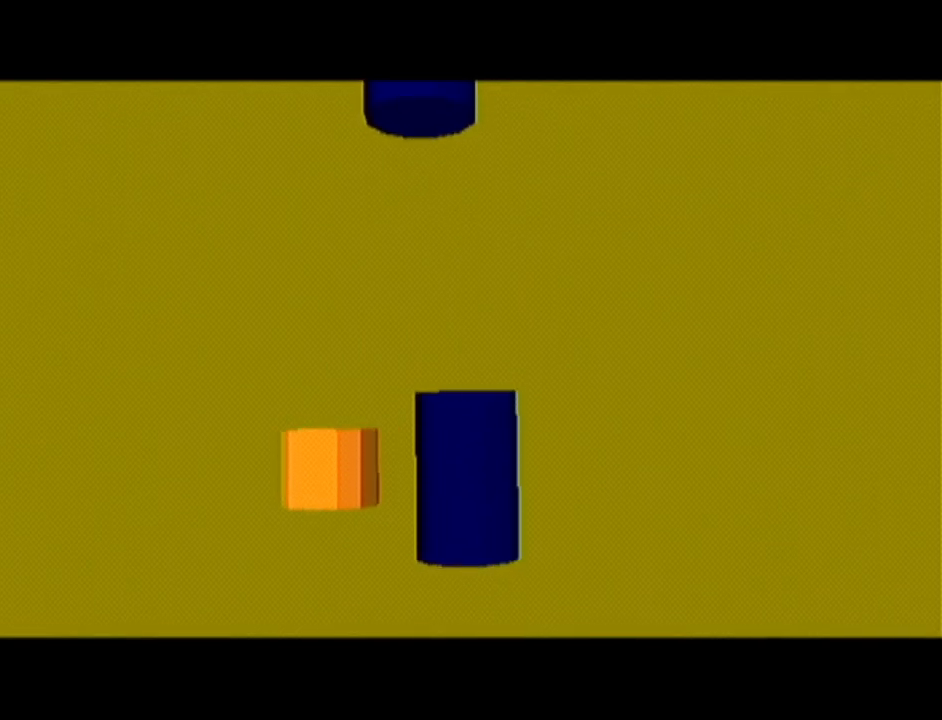
{"buttons": [], "left_stick": "center", "events": []}
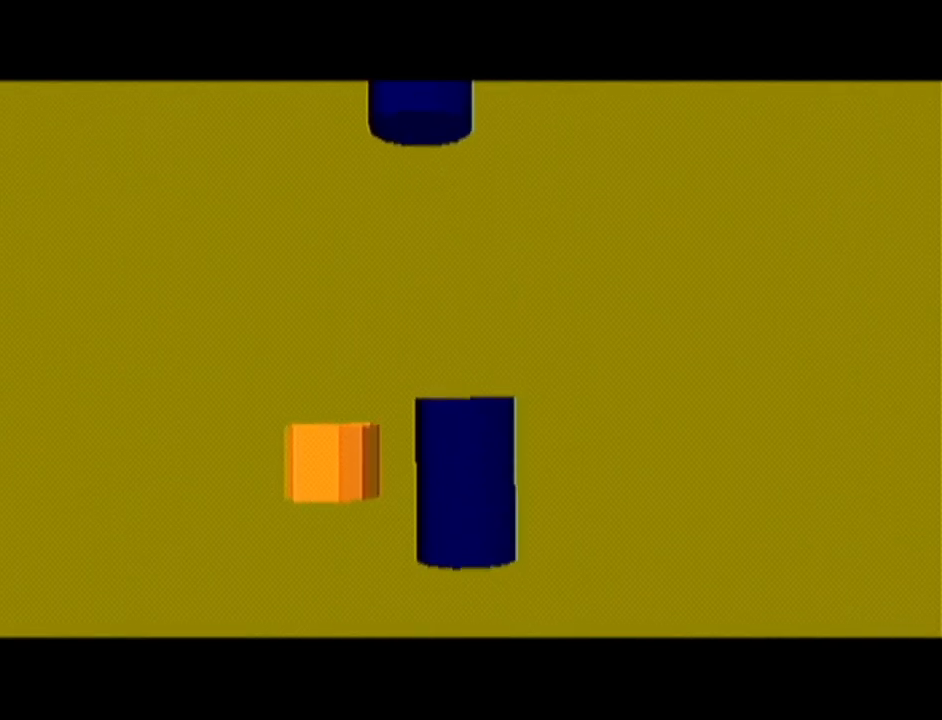
{"buttons": [], "left_stick": "up", "events": [[417, "left_stick", "up"]]}
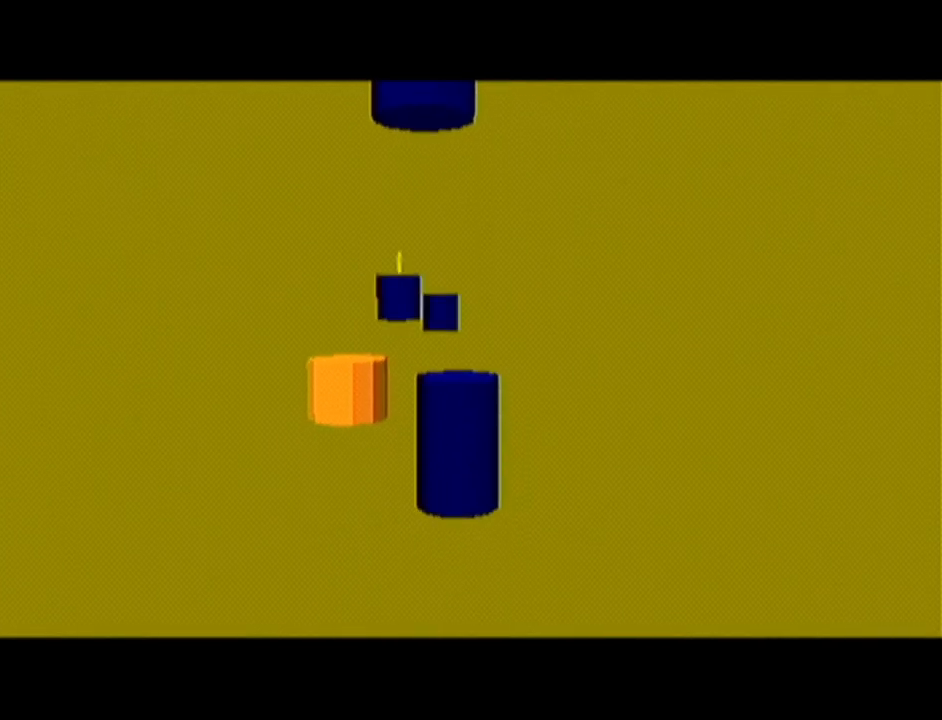
{"buttons": ["A"], "left_stick": "up-left", "events": [[100, "left_stick", "up-left"], [251, "A", "down"], [417, "A", "up"], [484, "A", "down"]]}
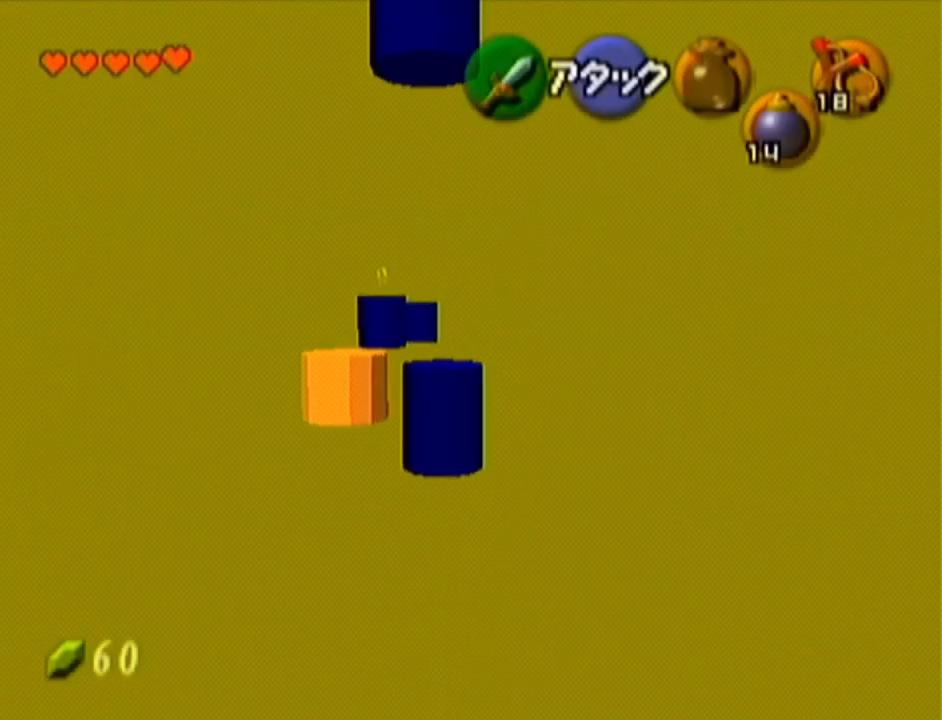
{"buttons": [], "left_stick": "center", "events": [[84, "A", "up"], [150, "left_stick", "center"], [184, "A", "down"], [267, "A", "up"], [367, "A", "down"], [434, "A", "up"]]}
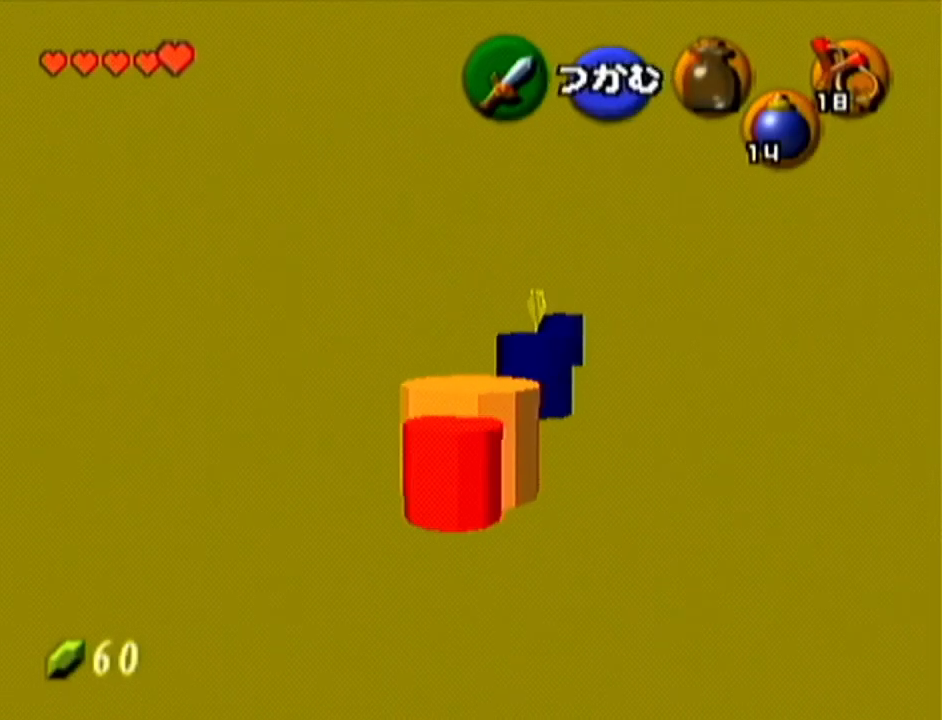
{"buttons": [], "left_stick": "up", "events": [[16, "A", "down"], [116, "A", "up"], [267, "left_stick", "up"]]}
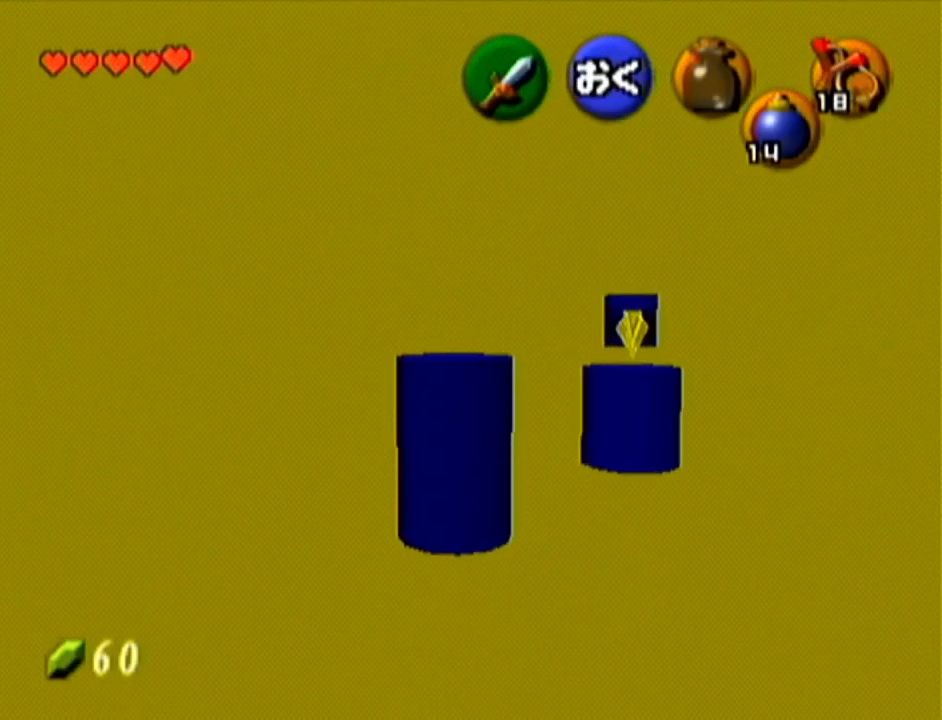
{"buttons": [], "left_stick": "up", "events": []}
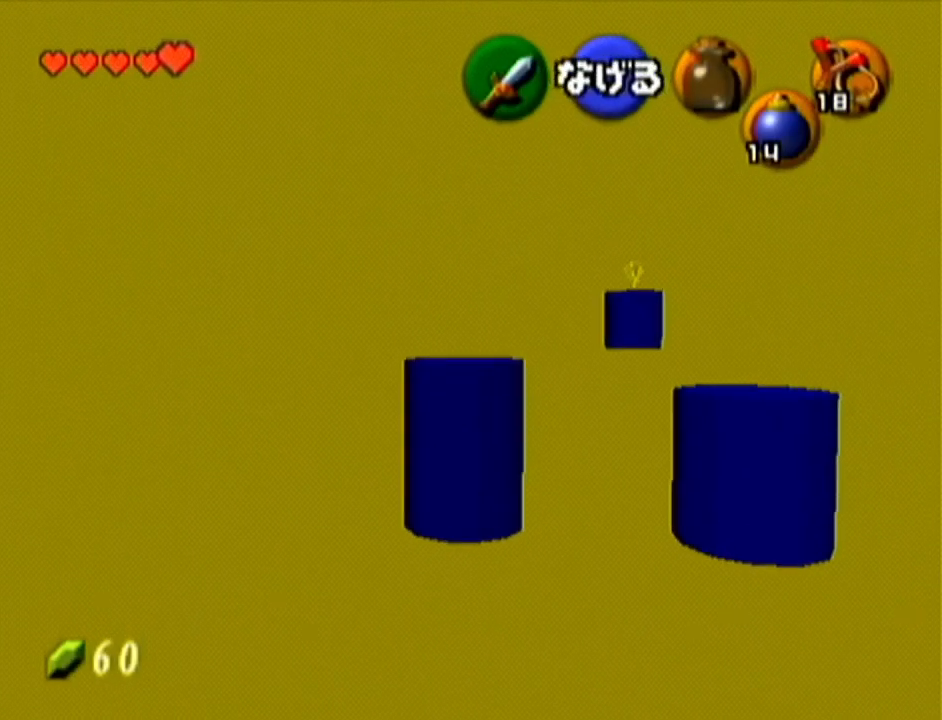
{"buttons": [], "left_stick": "up-right", "events": [[150, "left_stick", "up-right"]]}
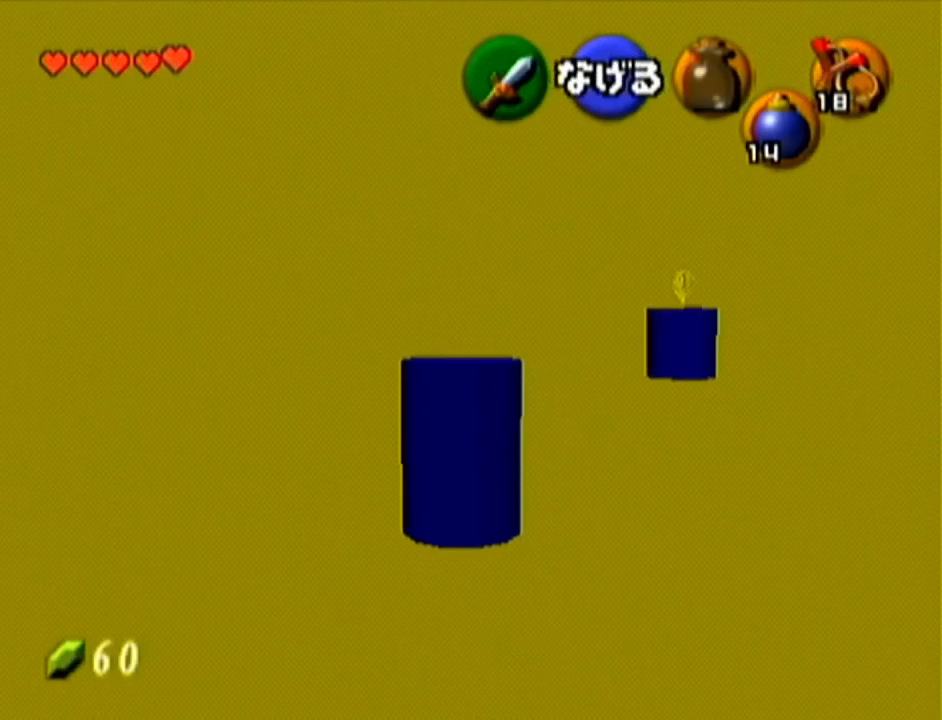
{"buttons": [], "left_stick": "up-left", "events": [[150, "left_stick", "up"], [400, "left_stick", "up-left"]]}
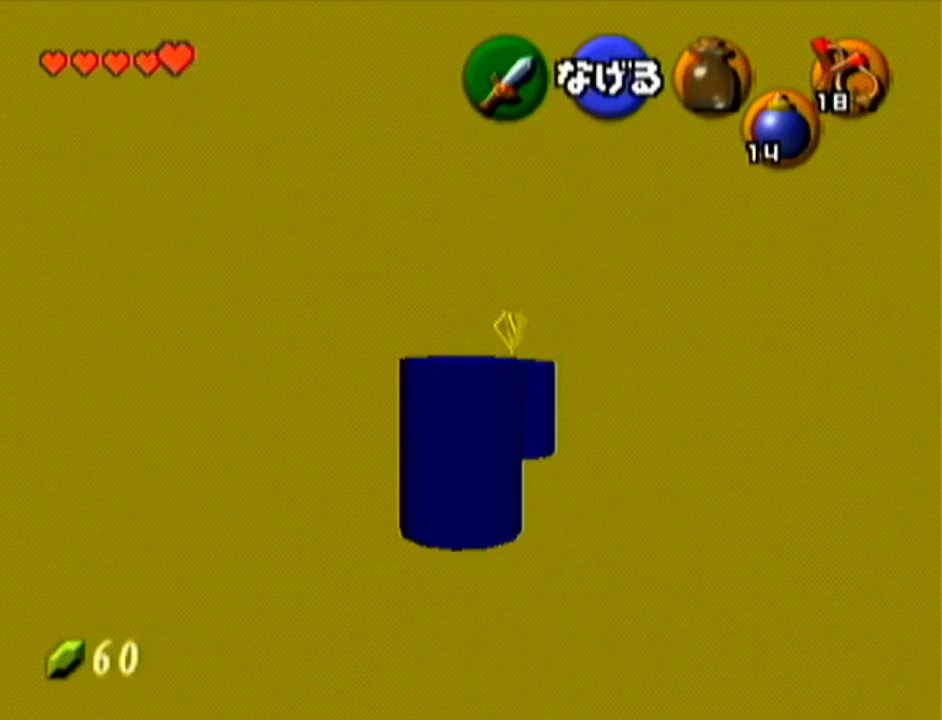
{"buttons": [], "left_stick": "up", "events": [[400, "left_stick", "up"]]}
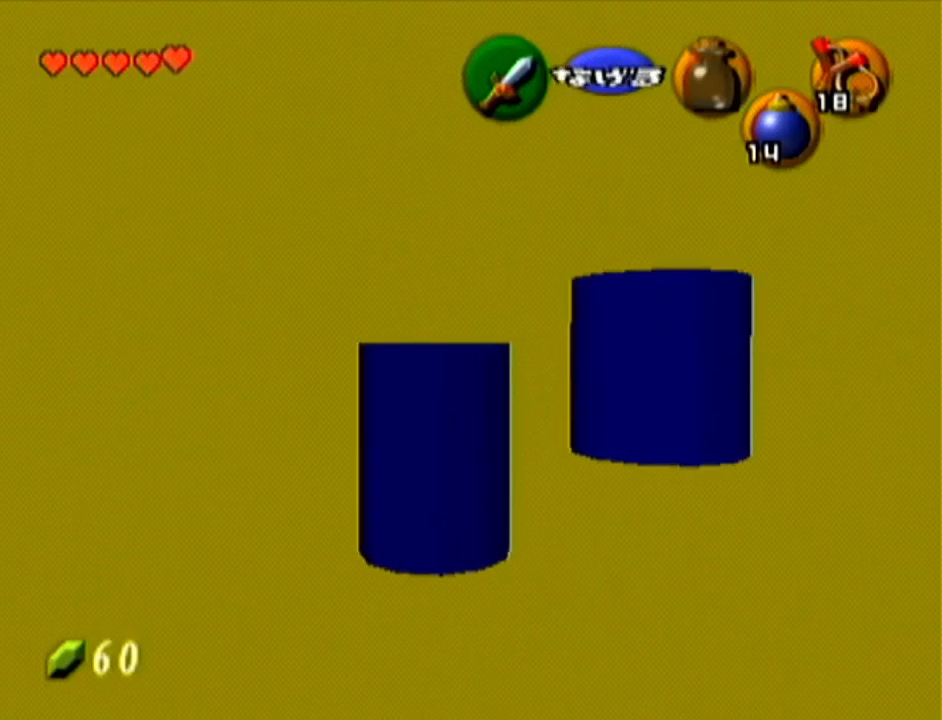
{"buttons": ["A"], "left_stick": "up", "events": [[367, "A", "down"]]}
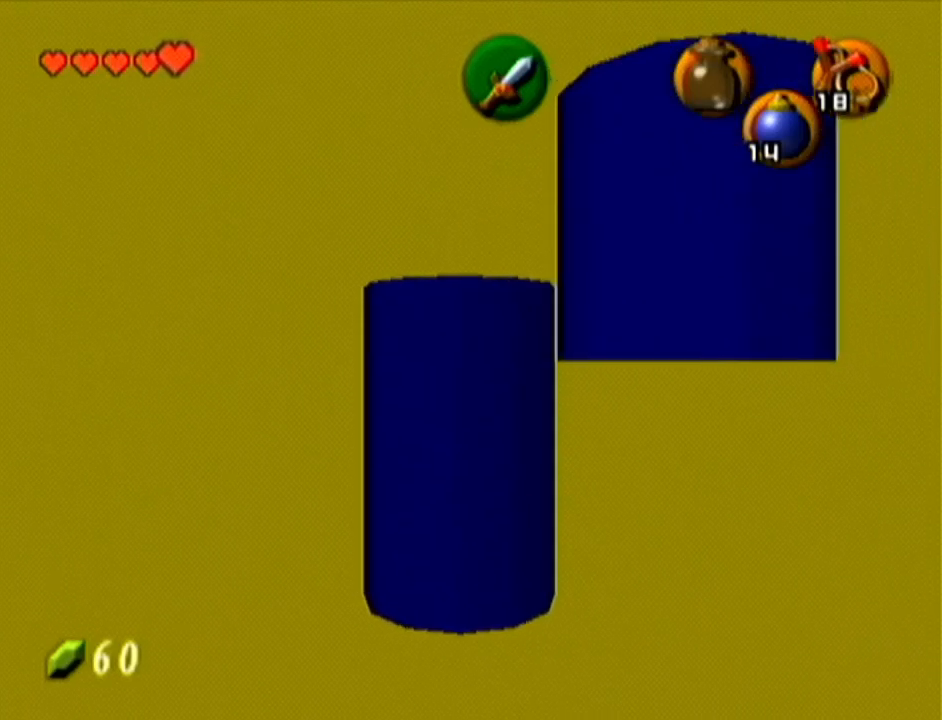
{"buttons": [], "left_stick": "center", "events": [[50, "A", "up"], [83, "left_stick", "center"]]}